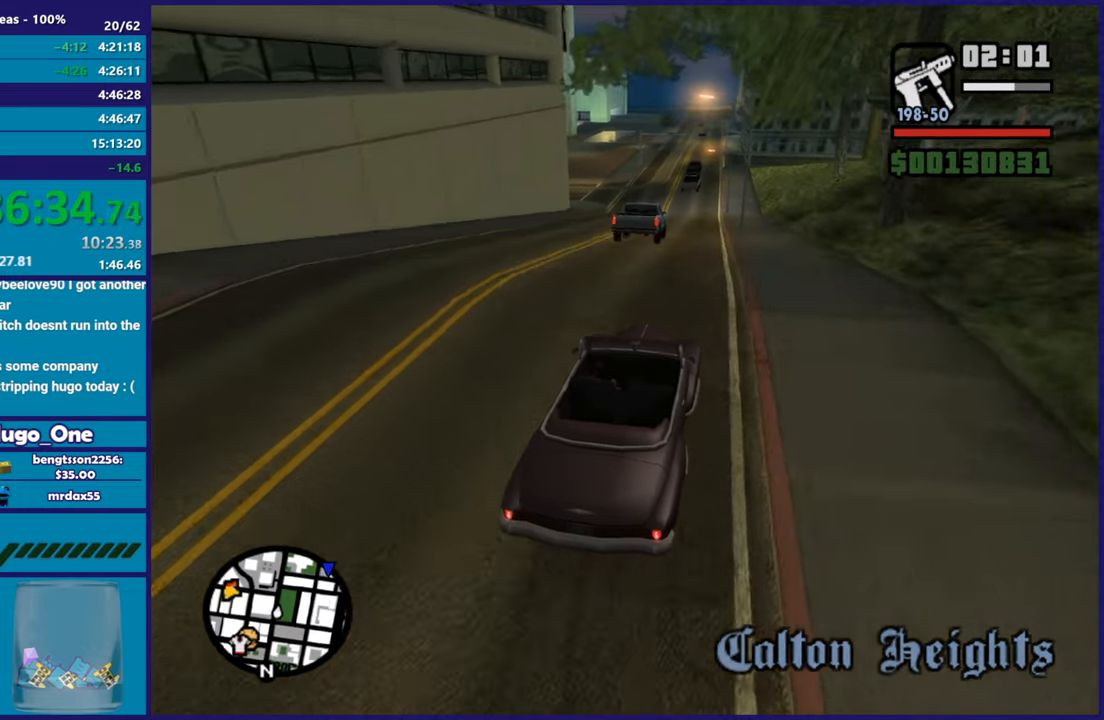
Gameplay with a controller (Xbox layout); each line is a JSON object with the inputs held at the frame after it. "button_events" lists button changes between this image and that frame as [ms after this image, input, new state], when the widget could be followed in between (sticks are given only as held states).
{"buttons": [], "left_stick": "left", "right_stick": "down-left", "button_events": [[33, "R2", "up"]]}
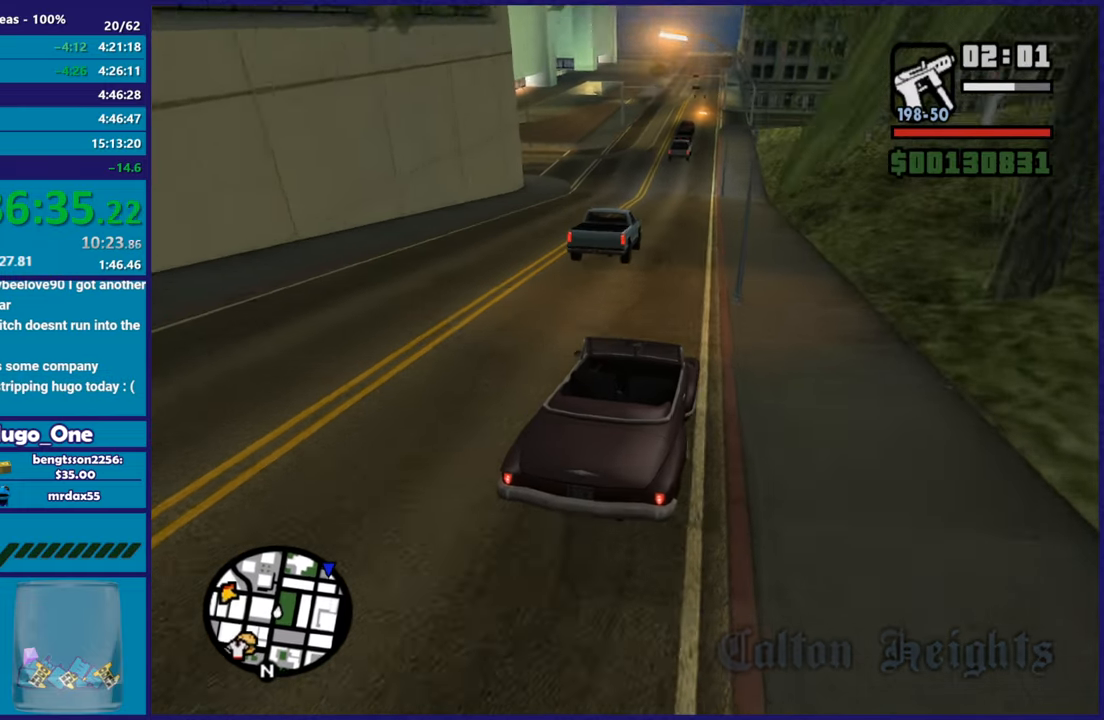
{"buttons": [], "left_stick": "right", "right_stick": "down-left", "button_events": []}
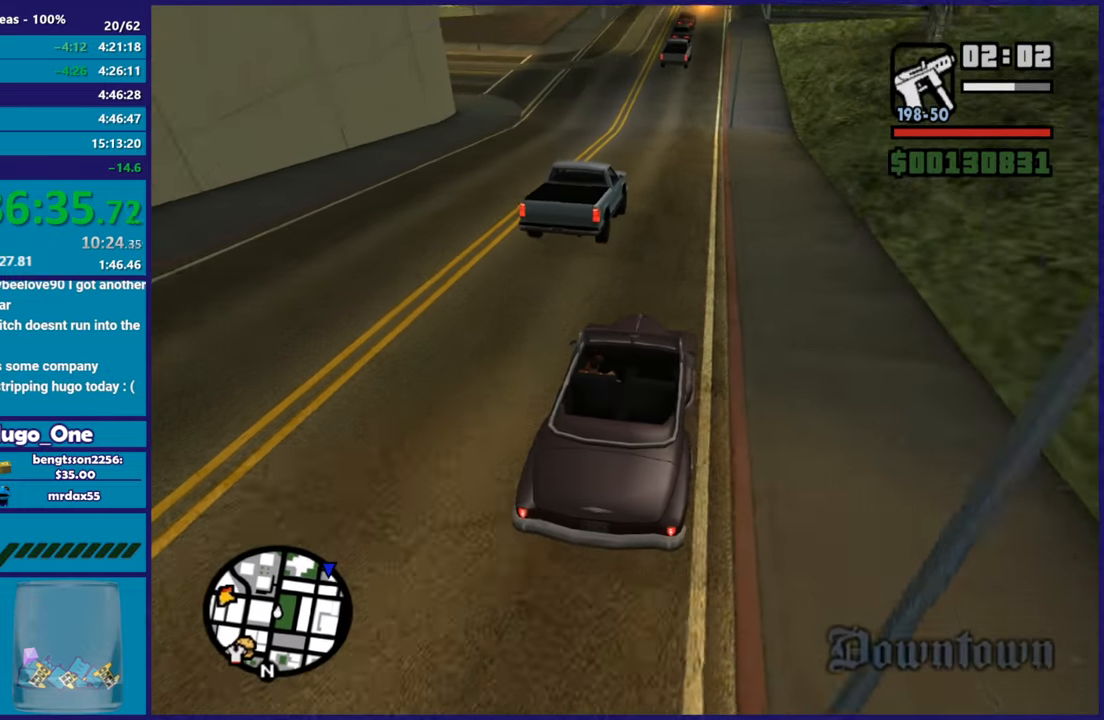
{"buttons": ["R2"], "left_stick": "center", "right_stick": "down-left", "button_events": [[100, "R2", "down"]]}
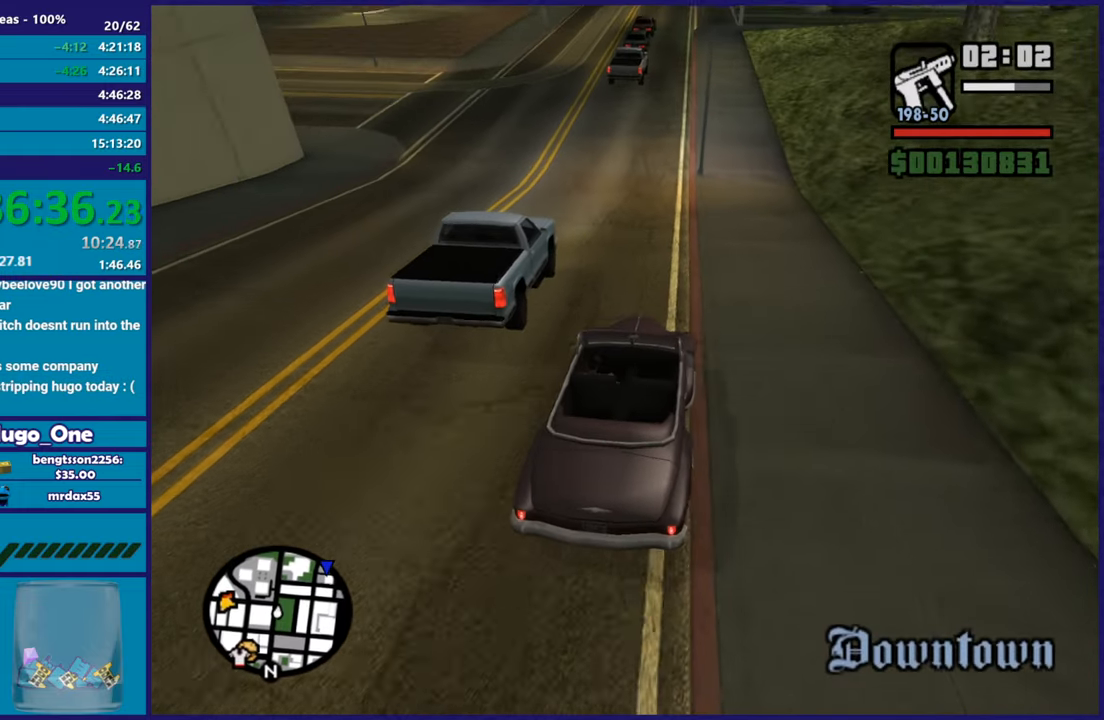
{"buttons": ["R2"], "left_stick": "down-right", "right_stick": "center", "button_events": []}
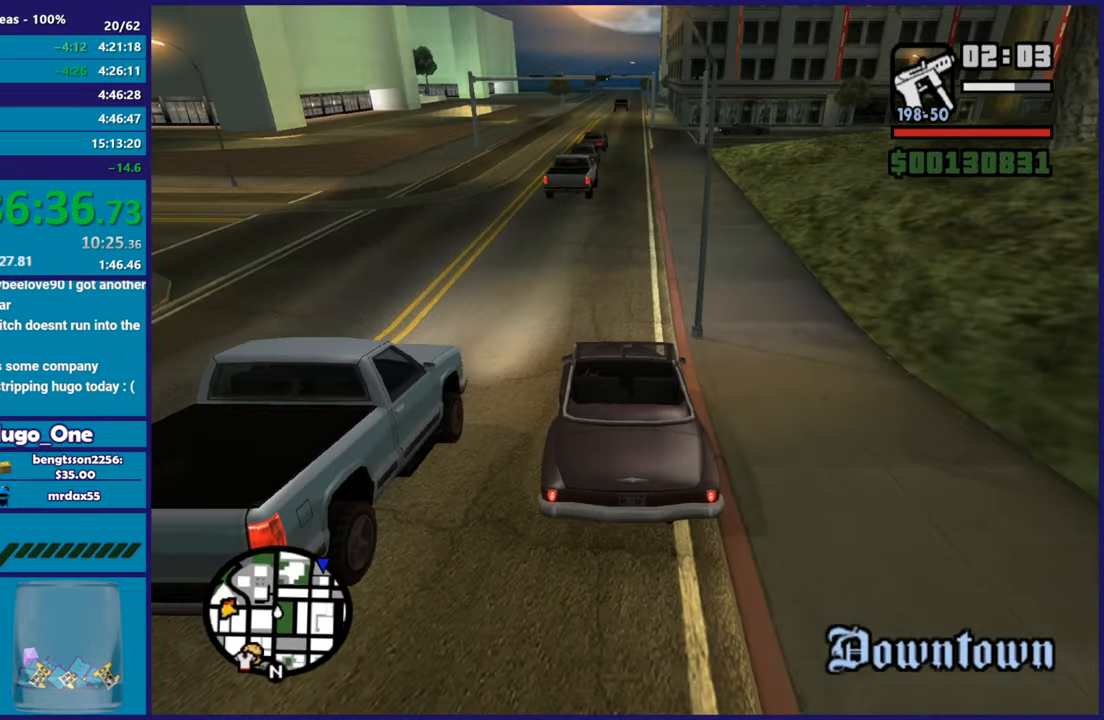
{"buttons": ["R2"], "left_stick": "left", "right_stick": "center", "button_events": []}
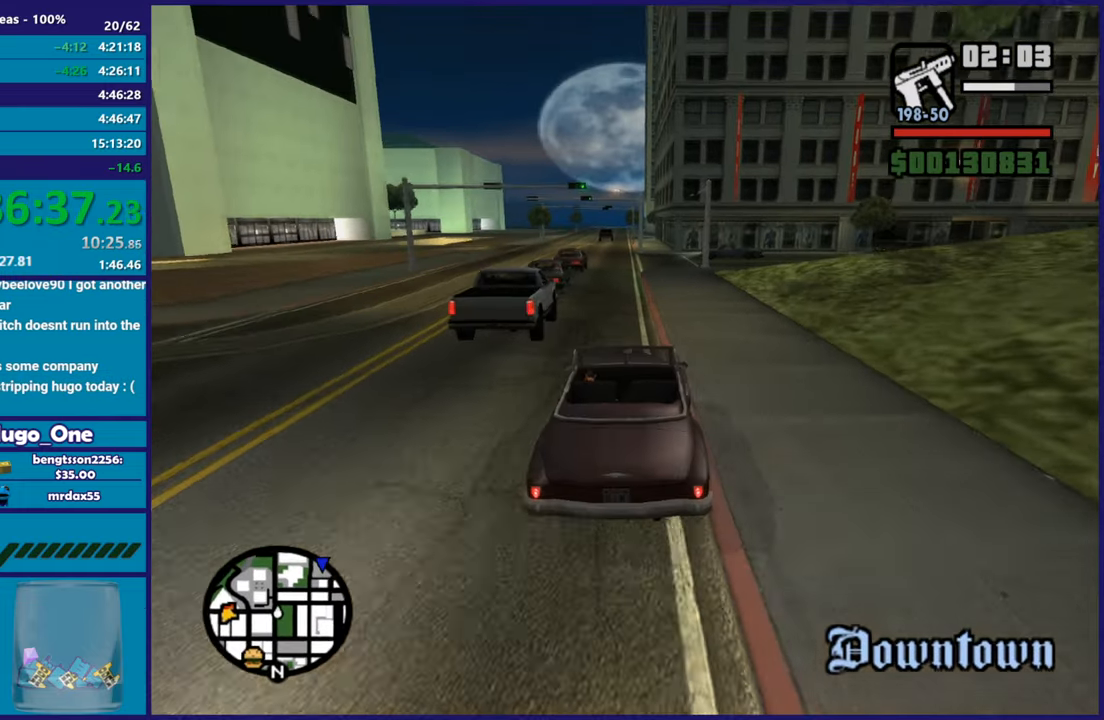
{"buttons": ["R2"], "left_stick": "center", "right_stick": "center", "button_events": []}
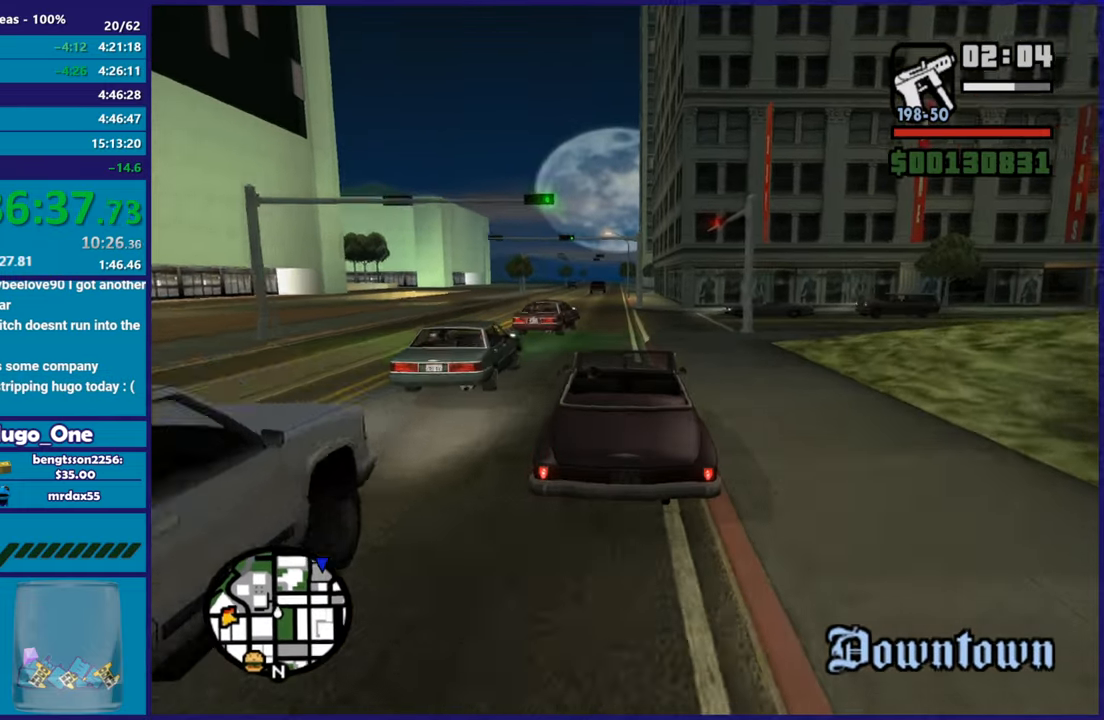
{"buttons": ["R2"], "left_stick": "left", "right_stick": "down", "button_events": []}
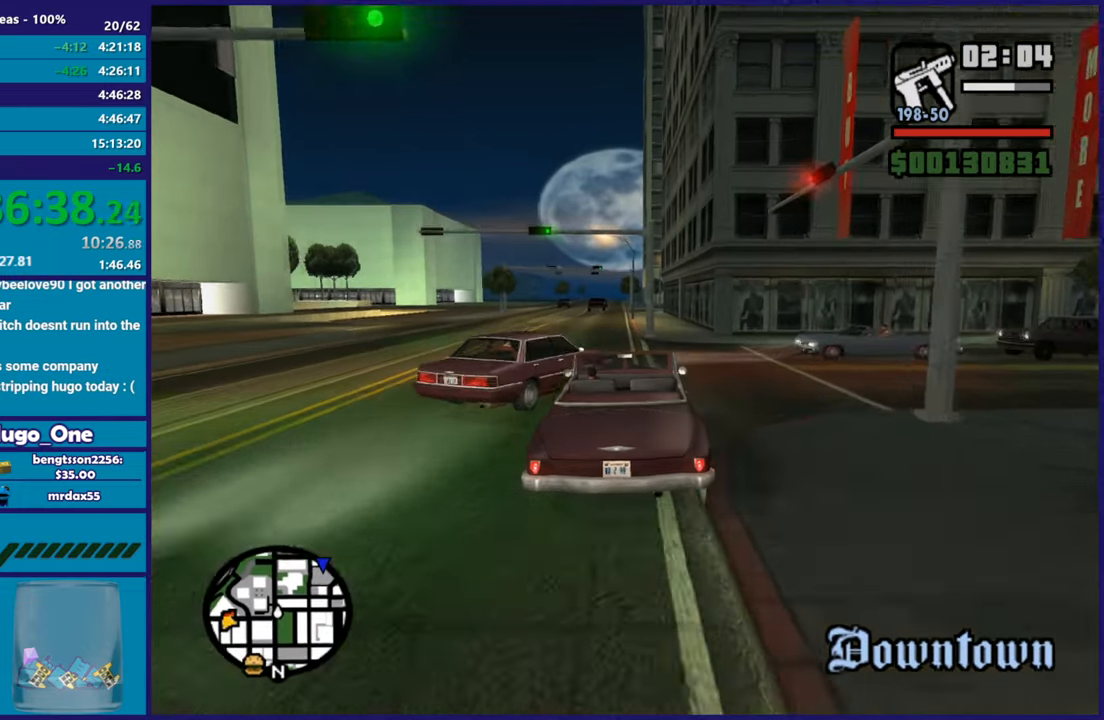
{"buttons": ["R2"], "left_stick": "down-right", "right_stick": "down", "button_events": []}
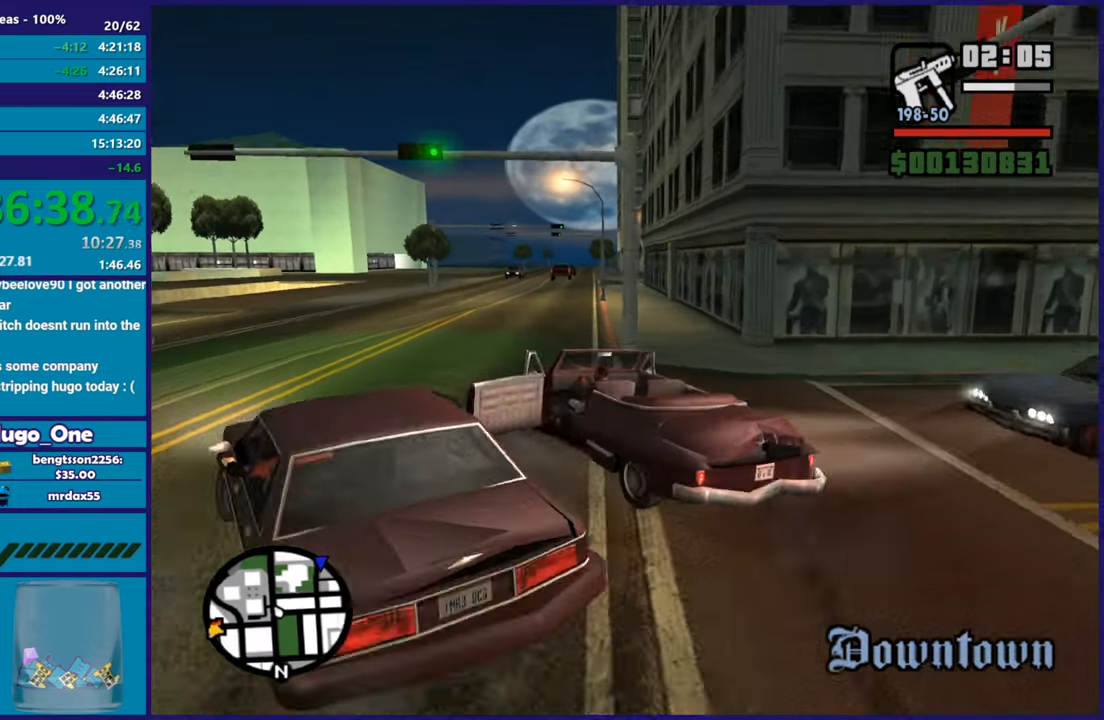
{"buttons": [], "left_stick": "right", "right_stick": "down", "button_events": [[467, "R2", "up"]]}
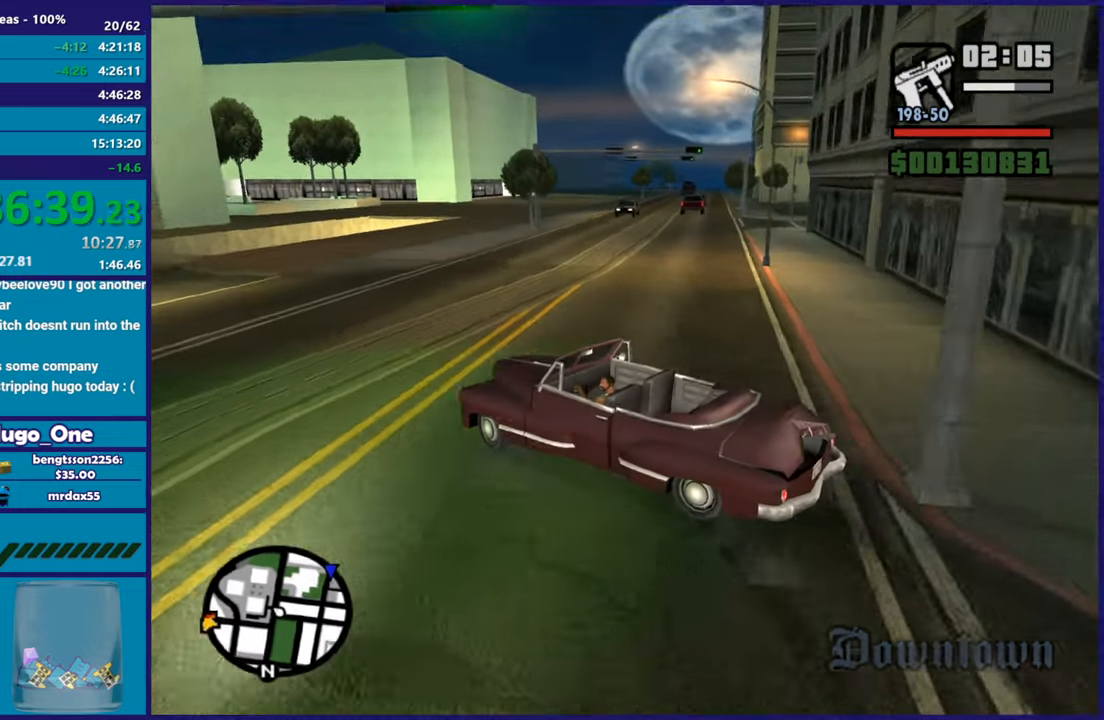
{"buttons": ["R2"], "left_stick": "right", "right_stick": "down-right", "button_events": [[384, "R2", "down"]]}
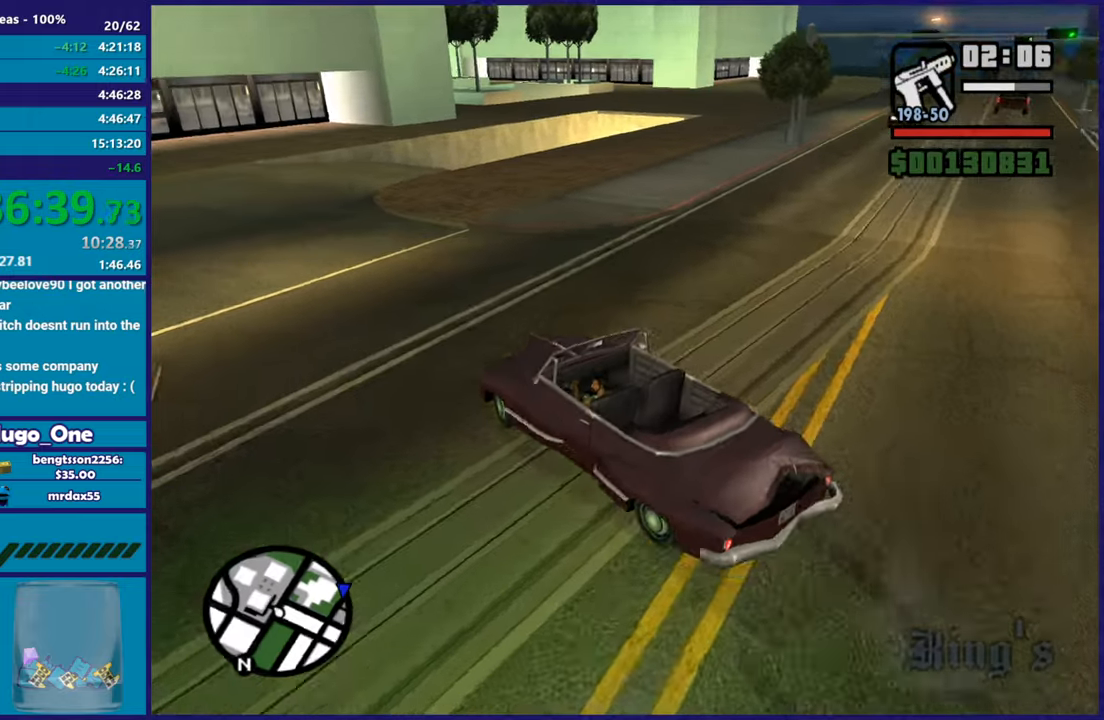
{"buttons": [], "left_stick": "center", "right_stick": "down-right", "button_events": [[500, "R2", "up"]]}
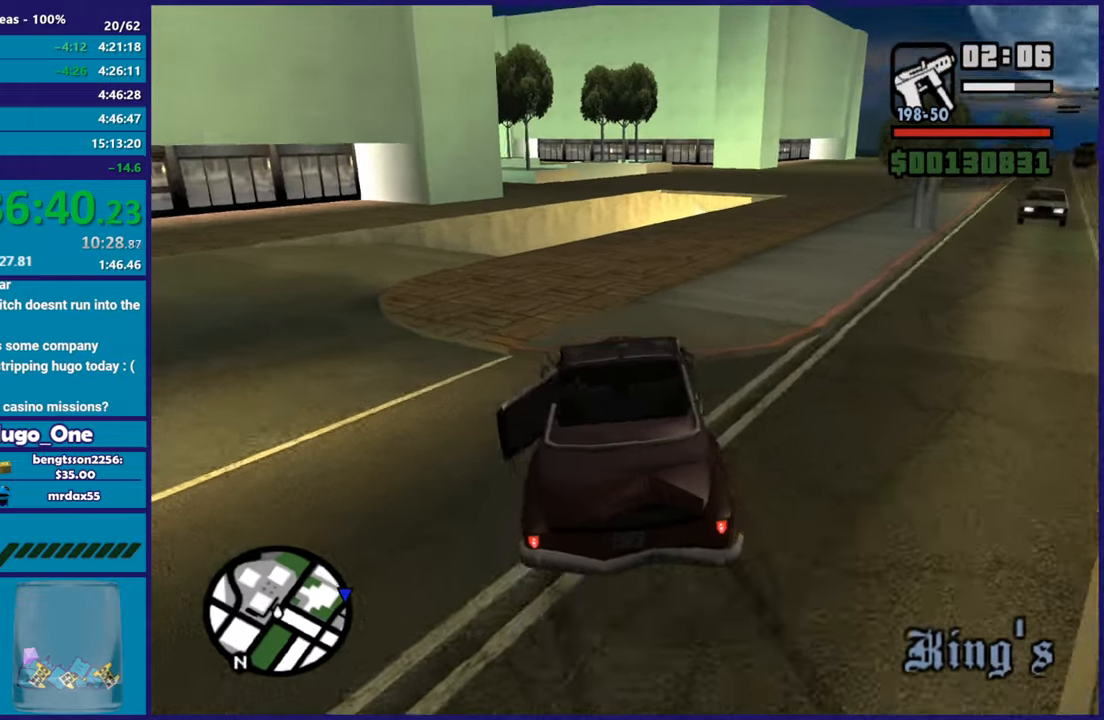
{"buttons": ["R2"], "left_stick": "down-right", "right_stick": "down-right", "button_events": [[234, "R2", "down"]]}
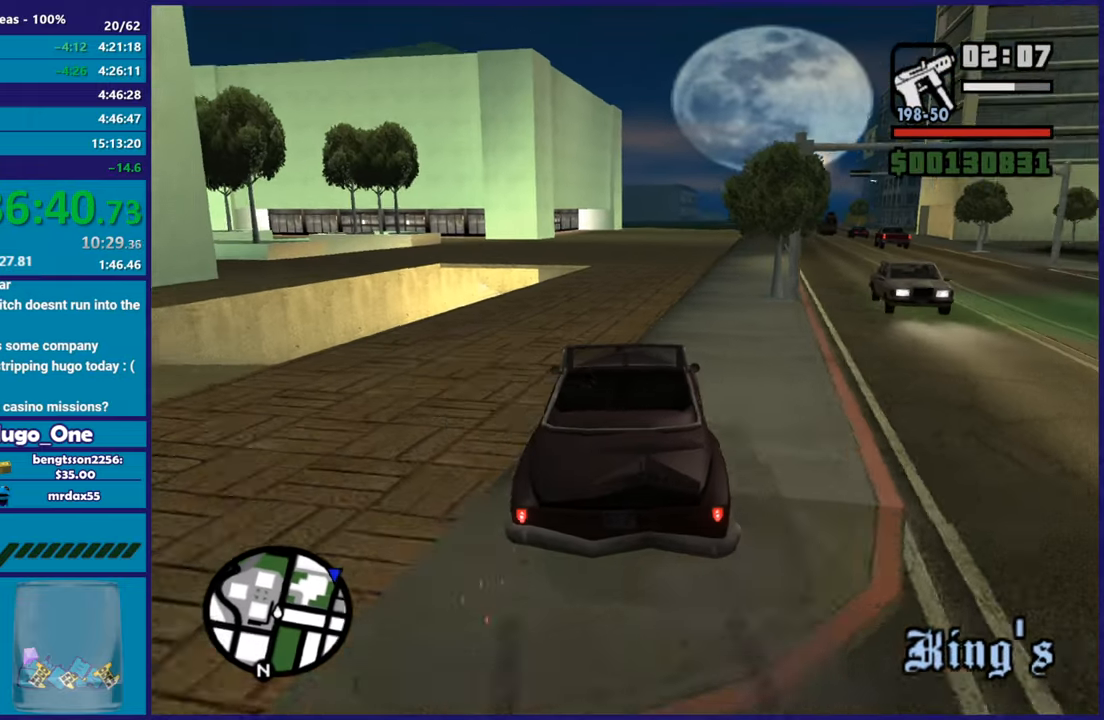
{"buttons": ["R2"], "left_stick": "down-right", "right_stick": "center", "button_events": []}
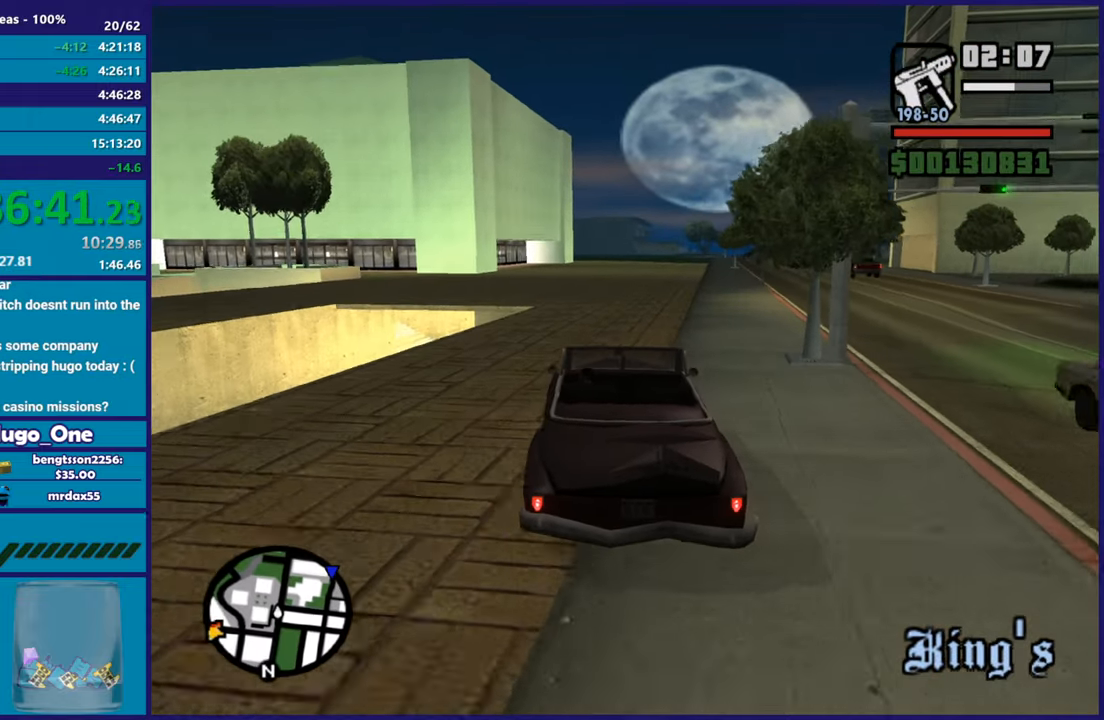
{"buttons": ["R2"], "left_stick": "down-right", "right_stick": "center", "button_events": []}
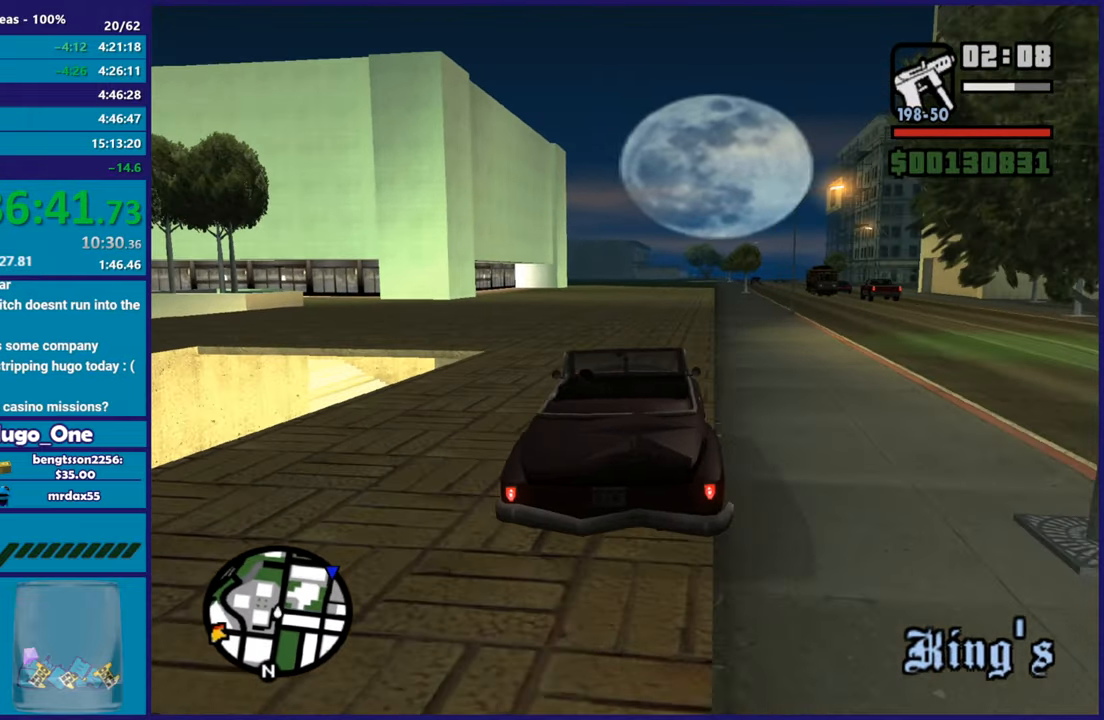
{"buttons": ["R2"], "left_stick": "center", "right_stick": "down-left", "button_events": []}
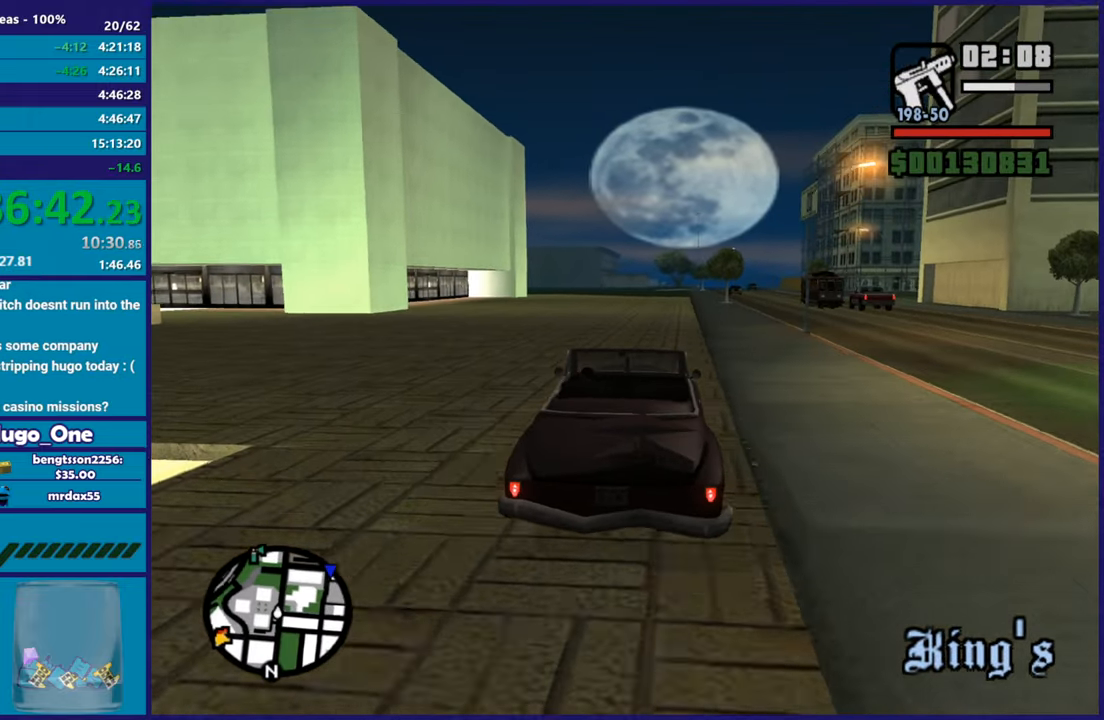
{"buttons": ["R2"], "left_stick": "center", "right_stick": "down-left", "button_events": []}
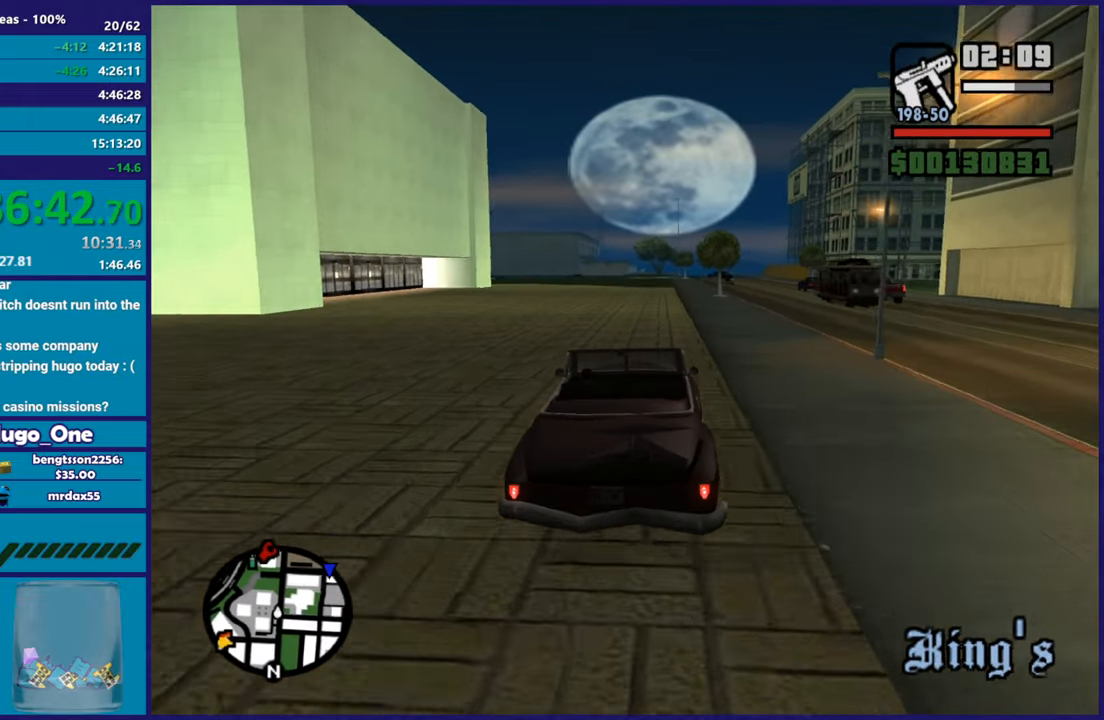
{"buttons": ["R2"], "left_stick": "center", "right_stick": "down-left", "button_events": []}
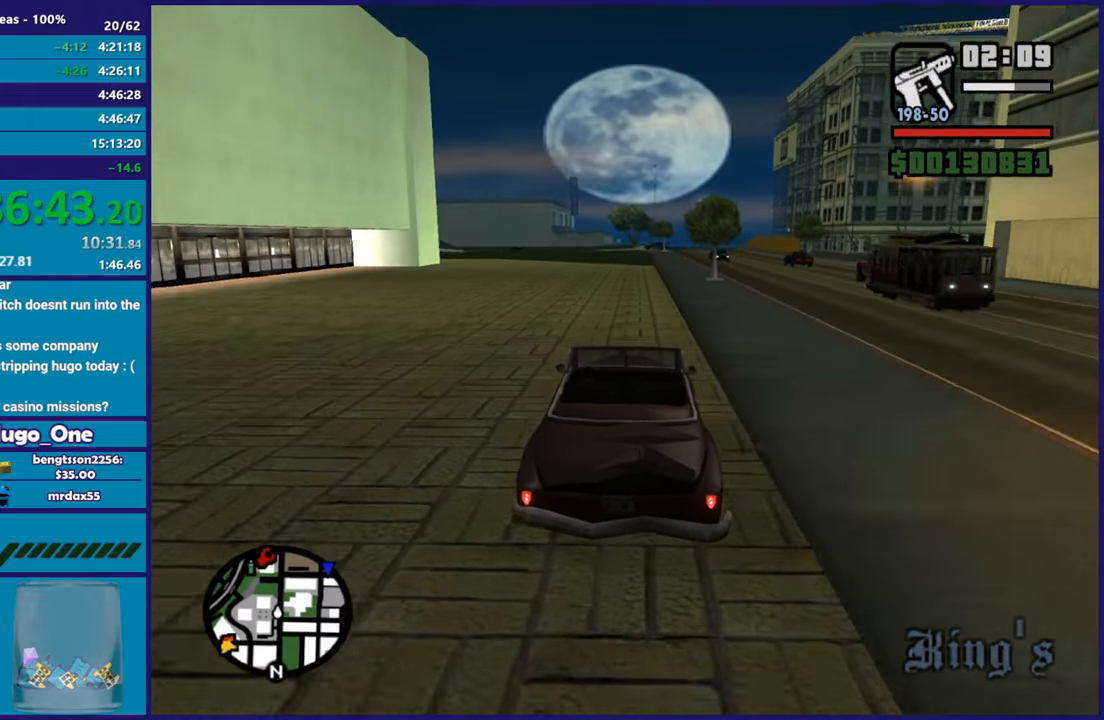
{"buttons": ["R2"], "left_stick": "center", "right_stick": "down-left", "button_events": []}
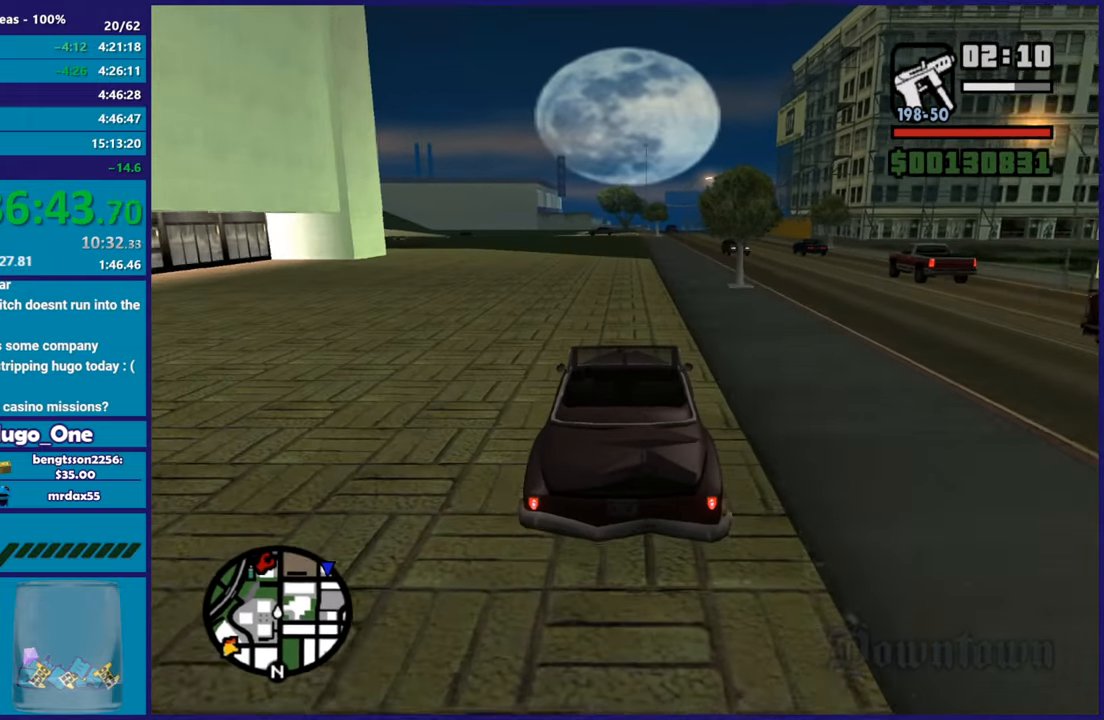
{"buttons": ["R2"], "left_stick": "down-right", "right_stick": "center", "button_events": []}
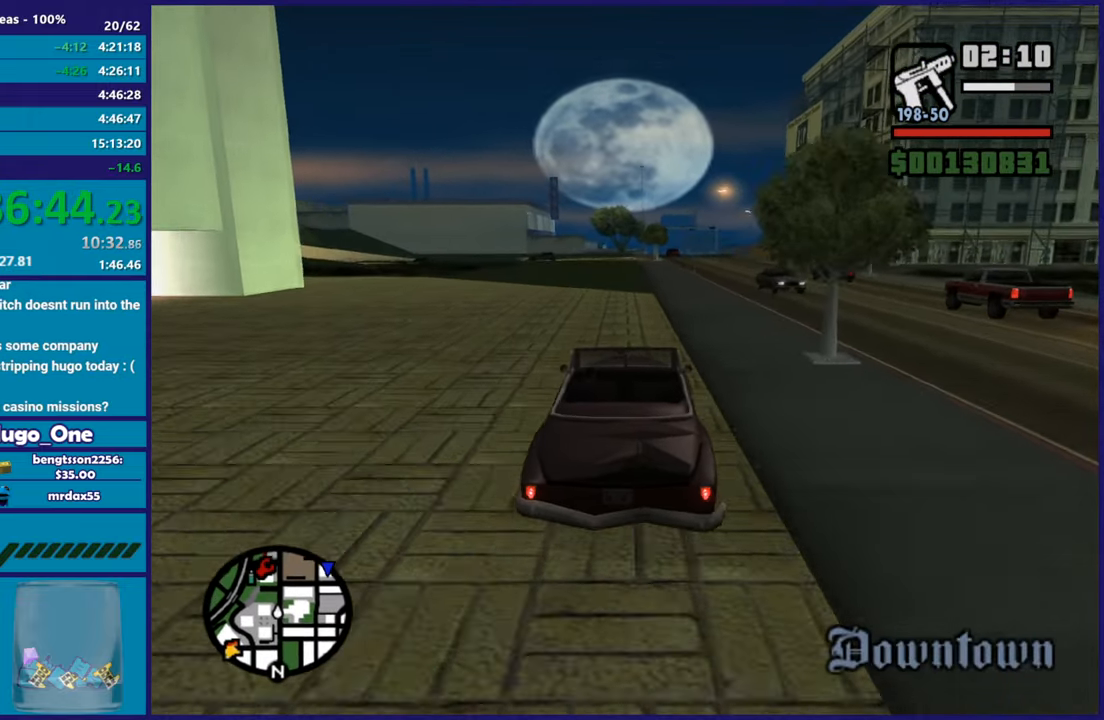
{"buttons": ["R2"], "left_stick": "center", "right_stick": "center", "button_events": []}
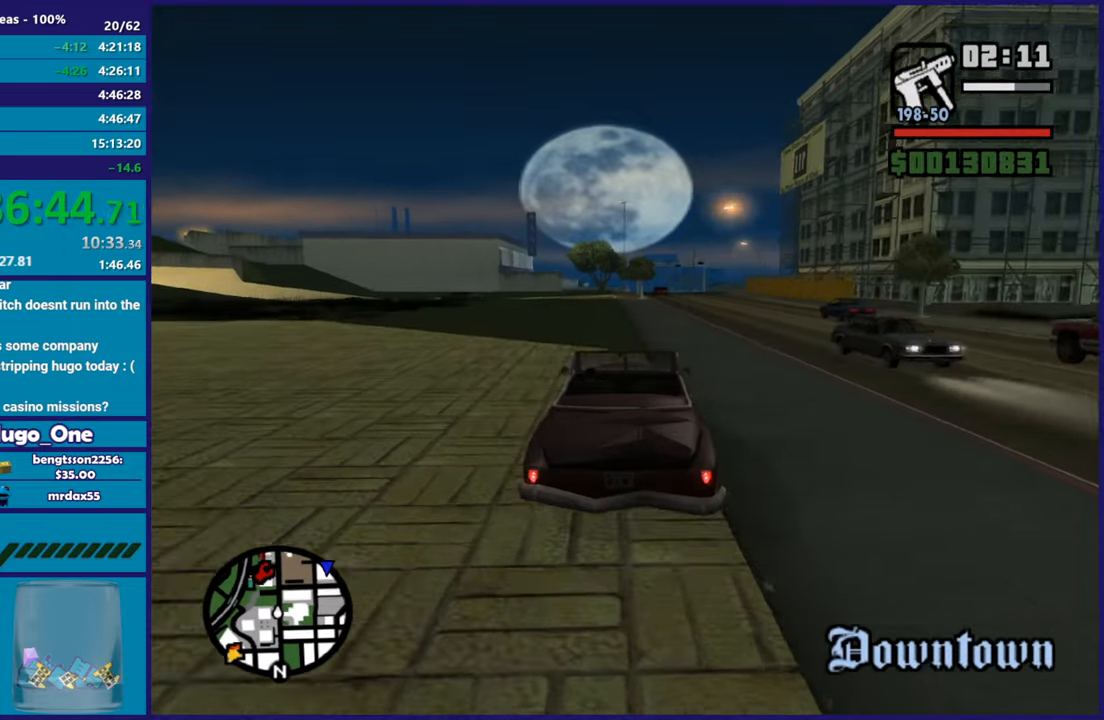
{"buttons": ["R2"], "left_stick": "down-right", "right_stick": "center", "button_events": []}
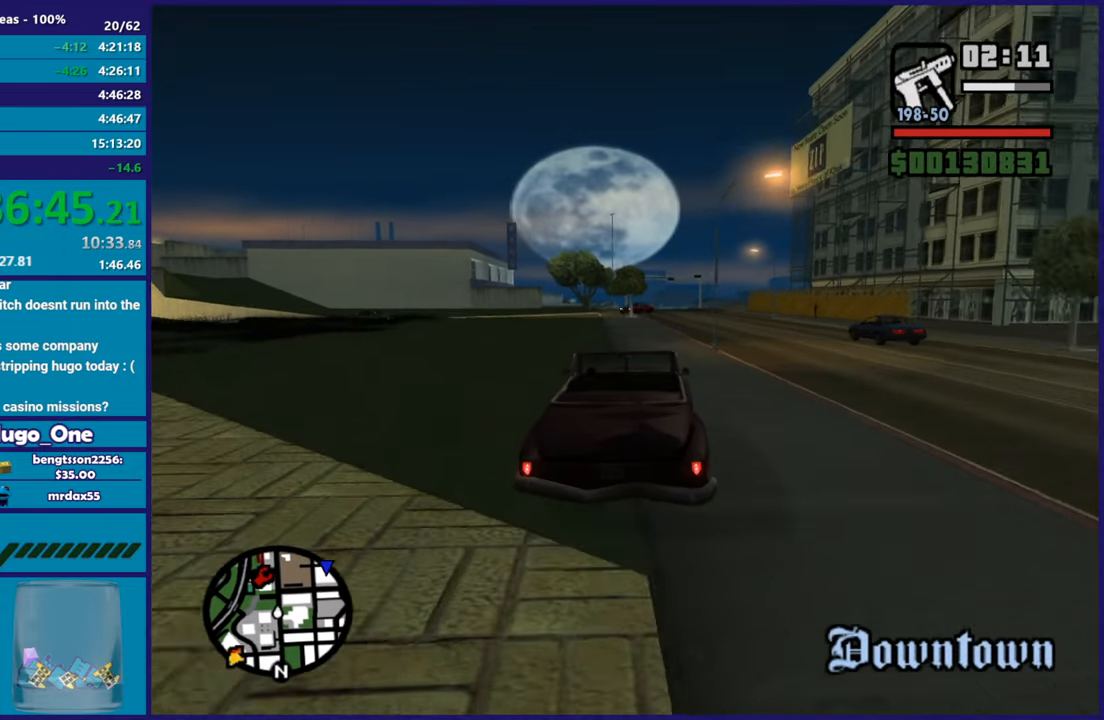
{"buttons": ["R2"], "left_stick": "down-right", "right_stick": "down", "button_events": []}
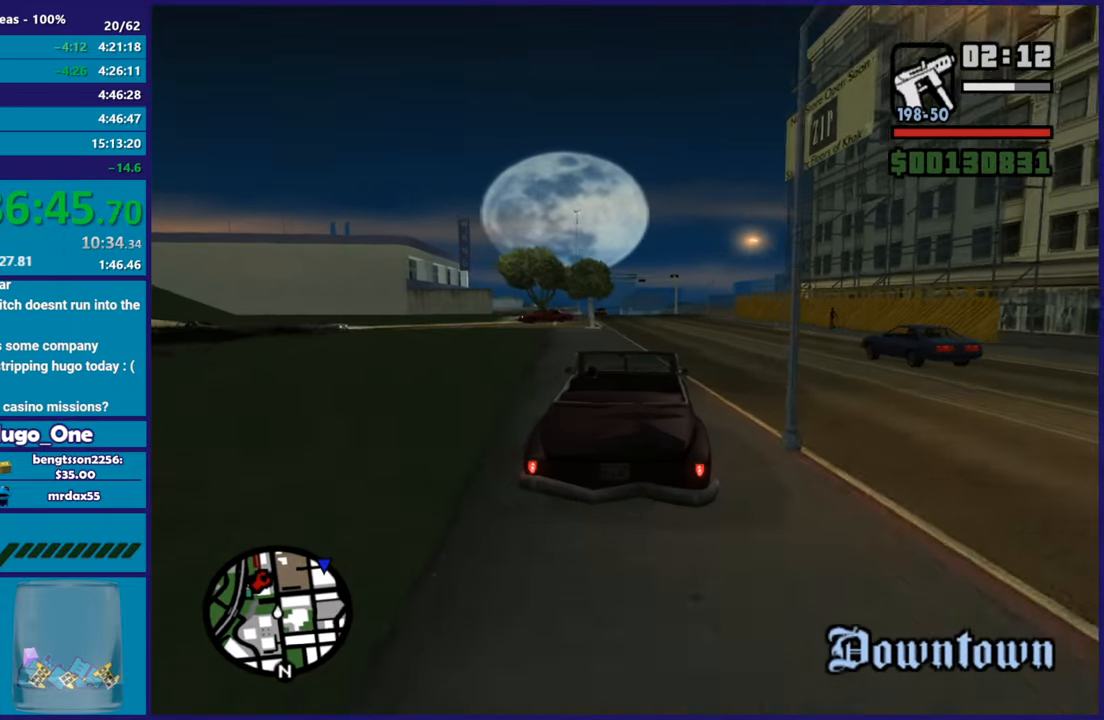
{"buttons": ["R2"], "left_stick": "down-right", "right_stick": "down", "button_events": []}
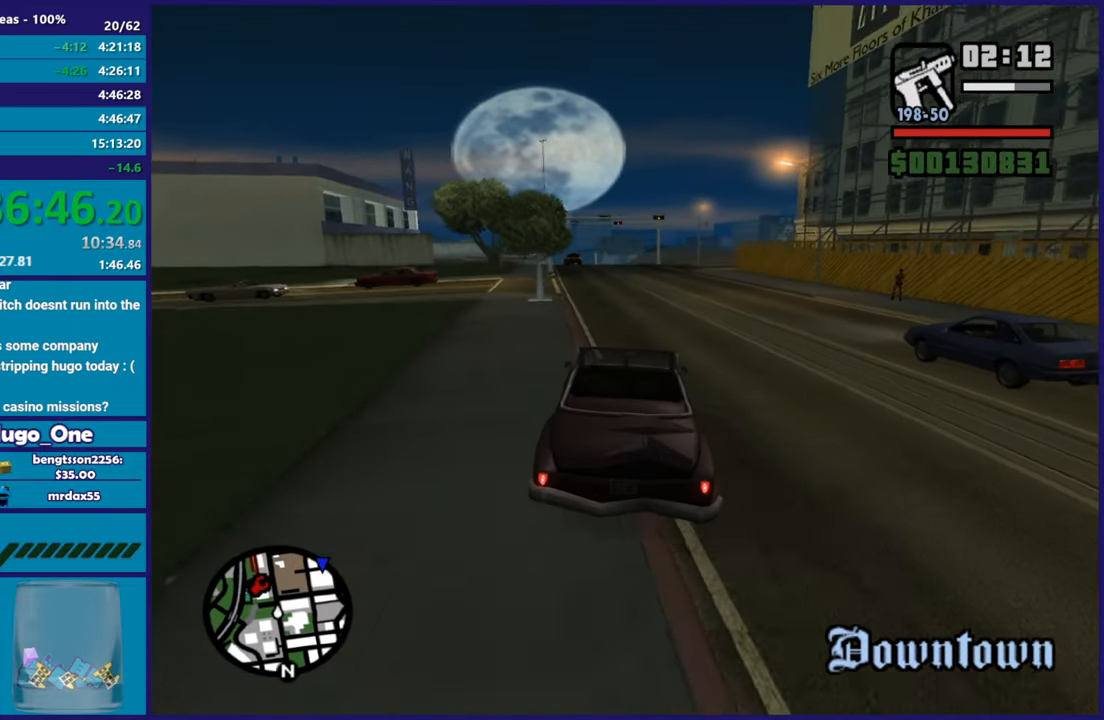
{"buttons": ["R2"], "left_stick": "center", "right_stick": "down-right", "button_events": []}
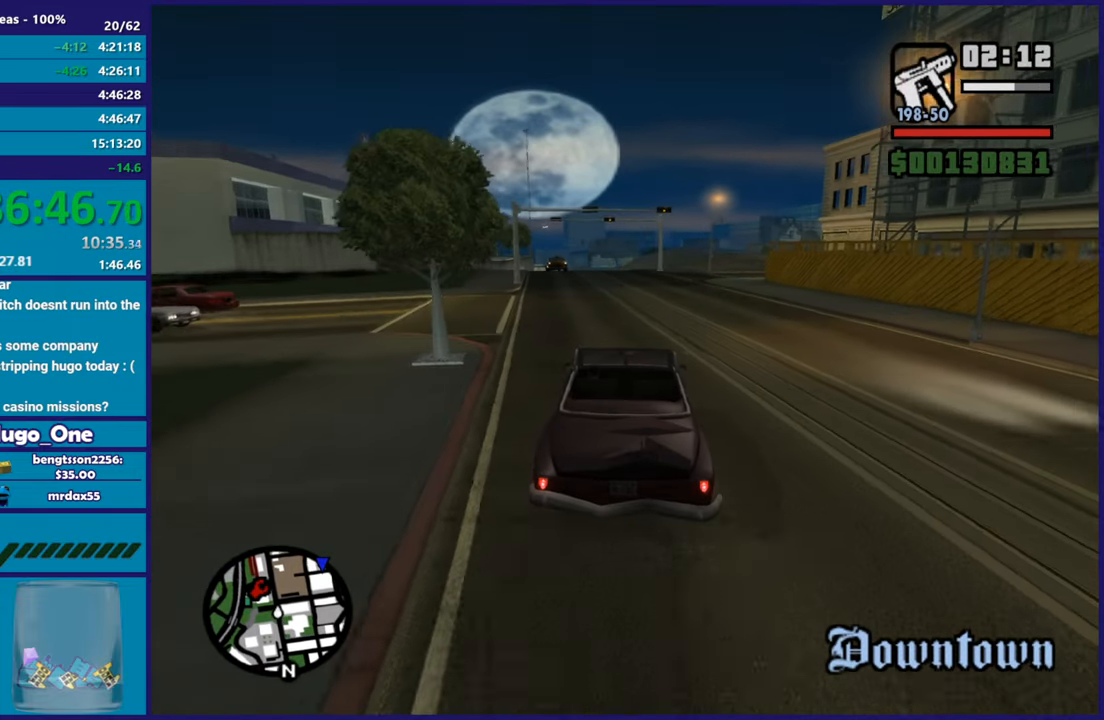
{"buttons": ["L2"], "left_stick": "right", "right_stick": "down-right", "button_events": [[83, "R2", "up"], [400, "L2", "down"]]}
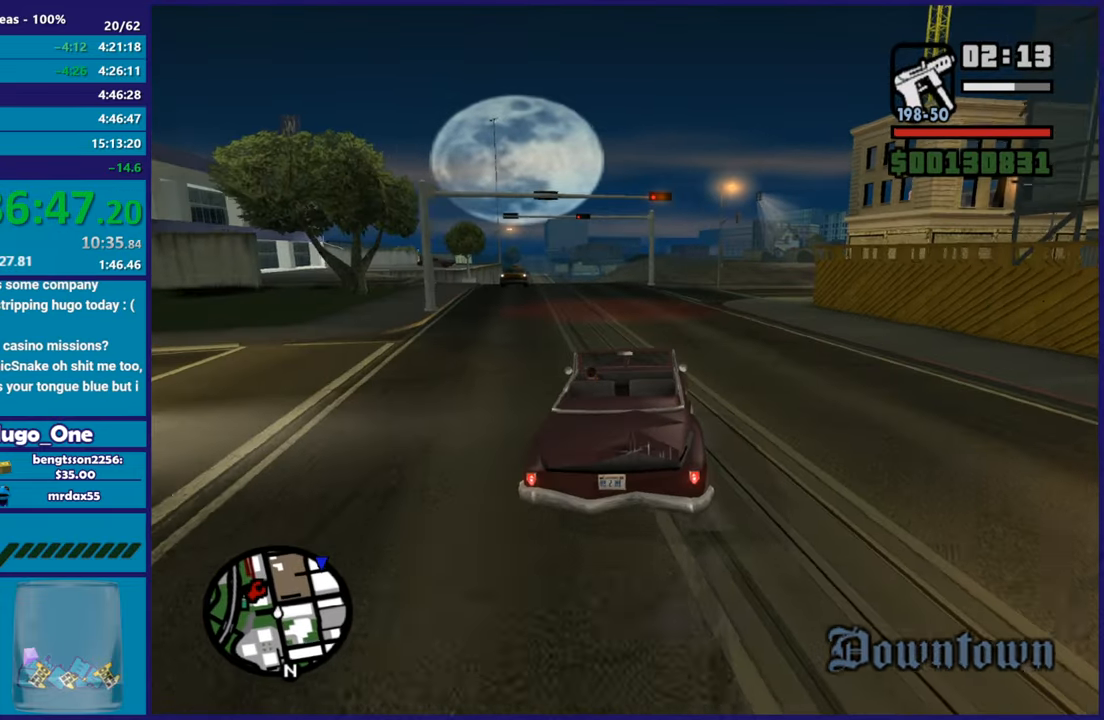
{"buttons": [], "left_stick": "down-right", "right_stick": "down-right", "button_events": [[34, "L2", "up"], [117, "L2", "down"], [234, "L2", "up"]]}
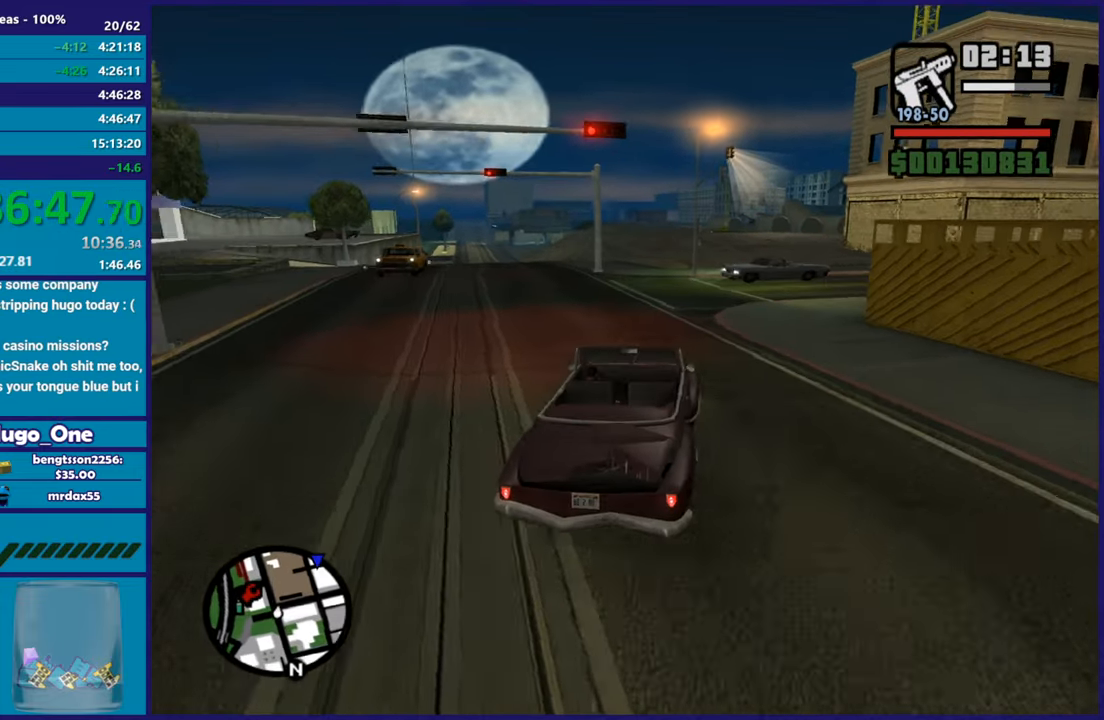
{"buttons": [], "left_stick": "down-right", "right_stick": "down-right", "button_events": []}
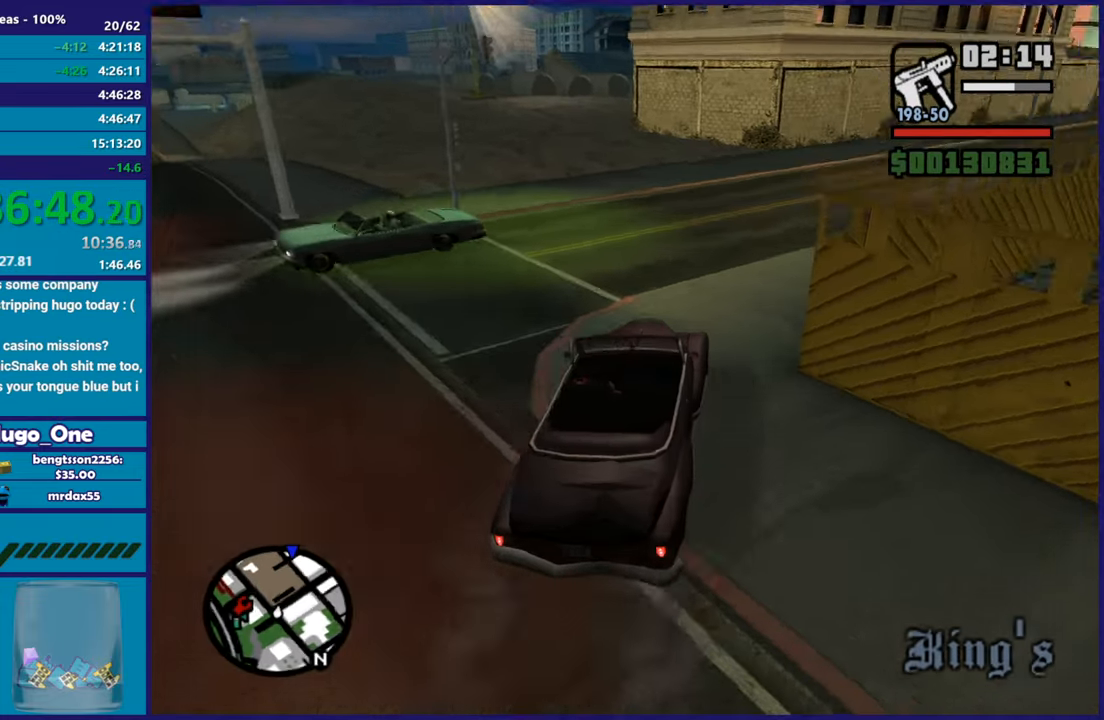
{"buttons": ["R2"], "left_stick": "center", "right_stick": "right", "button_events": [[234, "R2", "down"]]}